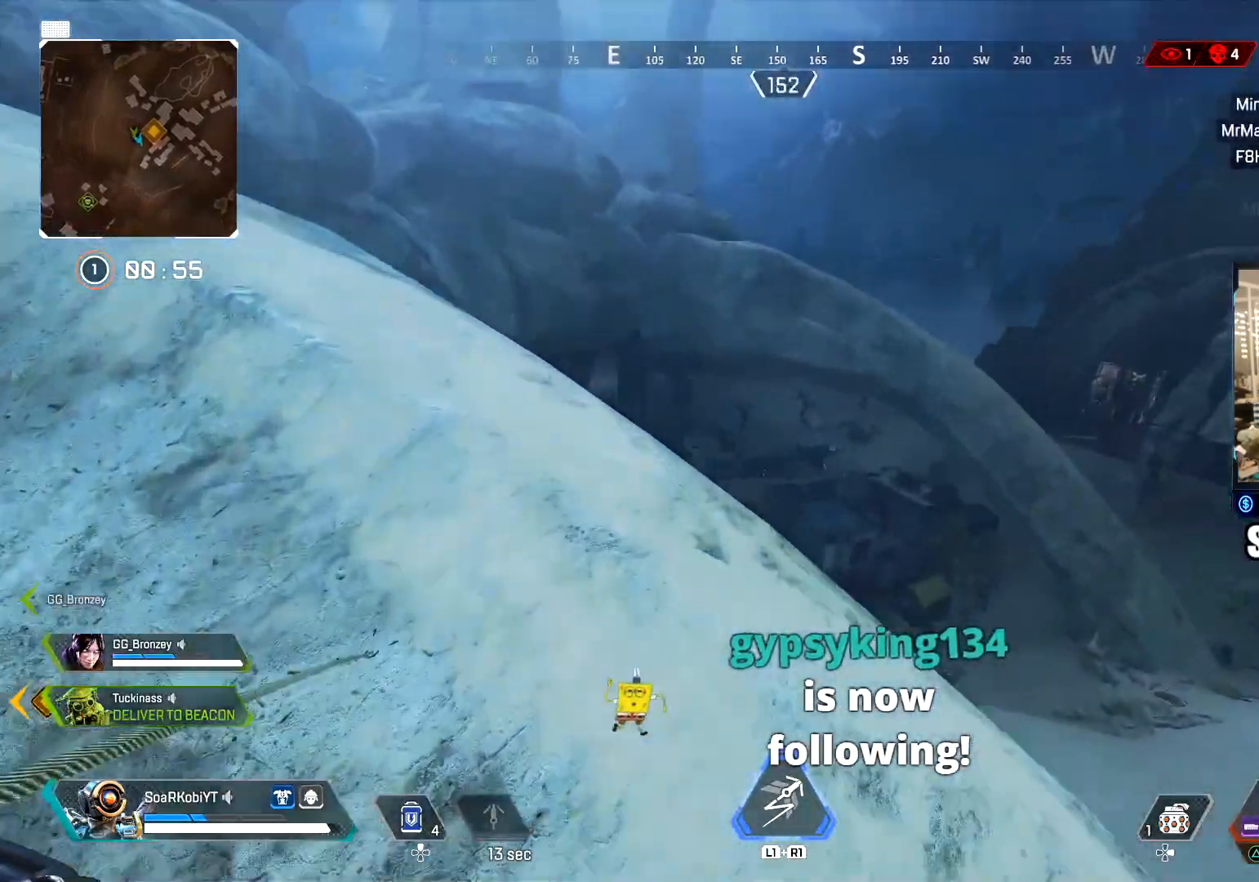
Gameplay with a controller (PlayStation layout); each line is a JSON object with the inputs held at the frame after it. "events" lists button and stick changes between this image and that frame as [ms after this image, input, new state], when the widget could be followed in between.
{"buttons": [], "left_stick": "up-right", "right_stick": "center", "events": [[250, "right_stick", "center"], [267, "L1", "up"], [334, "CROSS", "up"]]}
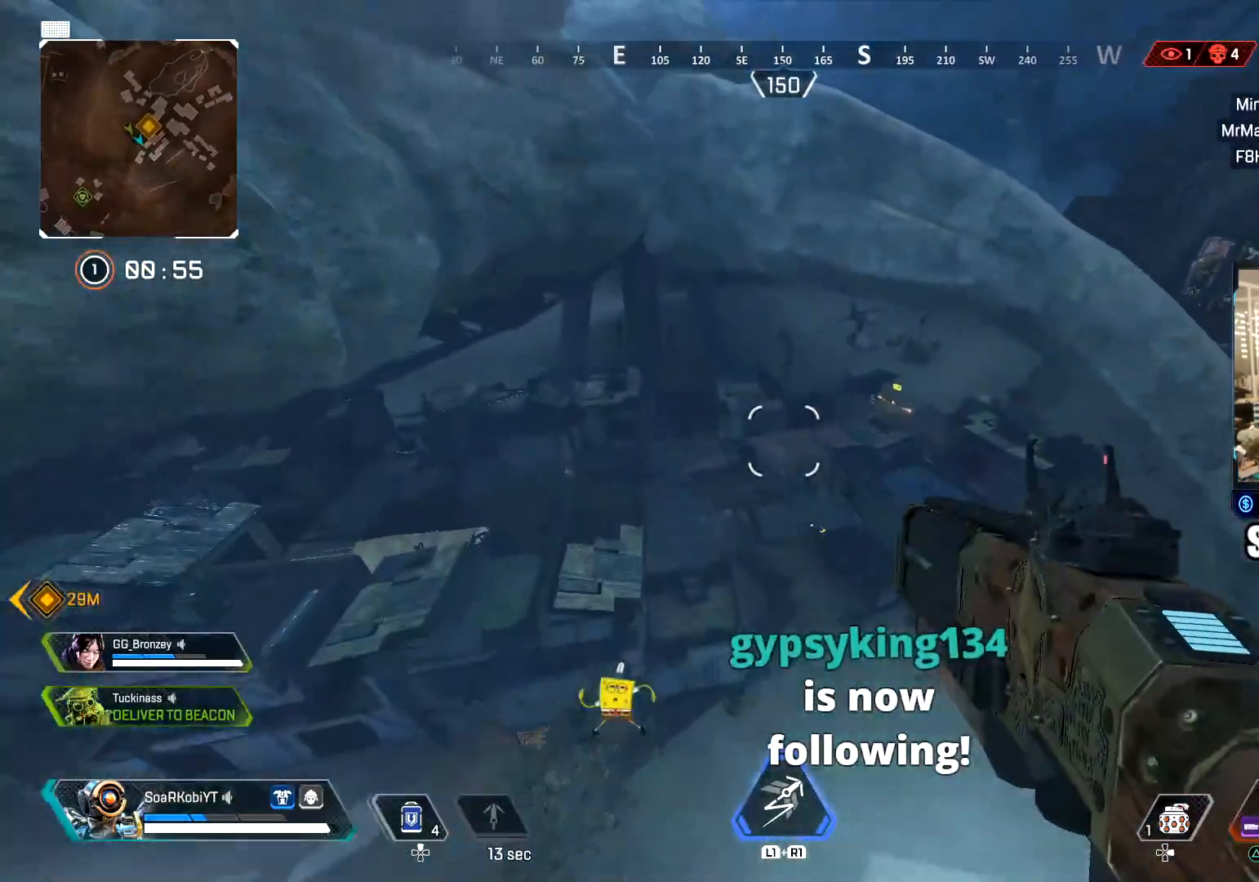
{"buttons": [], "left_stick": "right", "right_stick": "center", "events": [[67, "left_stick", "right"], [334, "right_stick", "right"], [484, "right_stick", "center"]]}
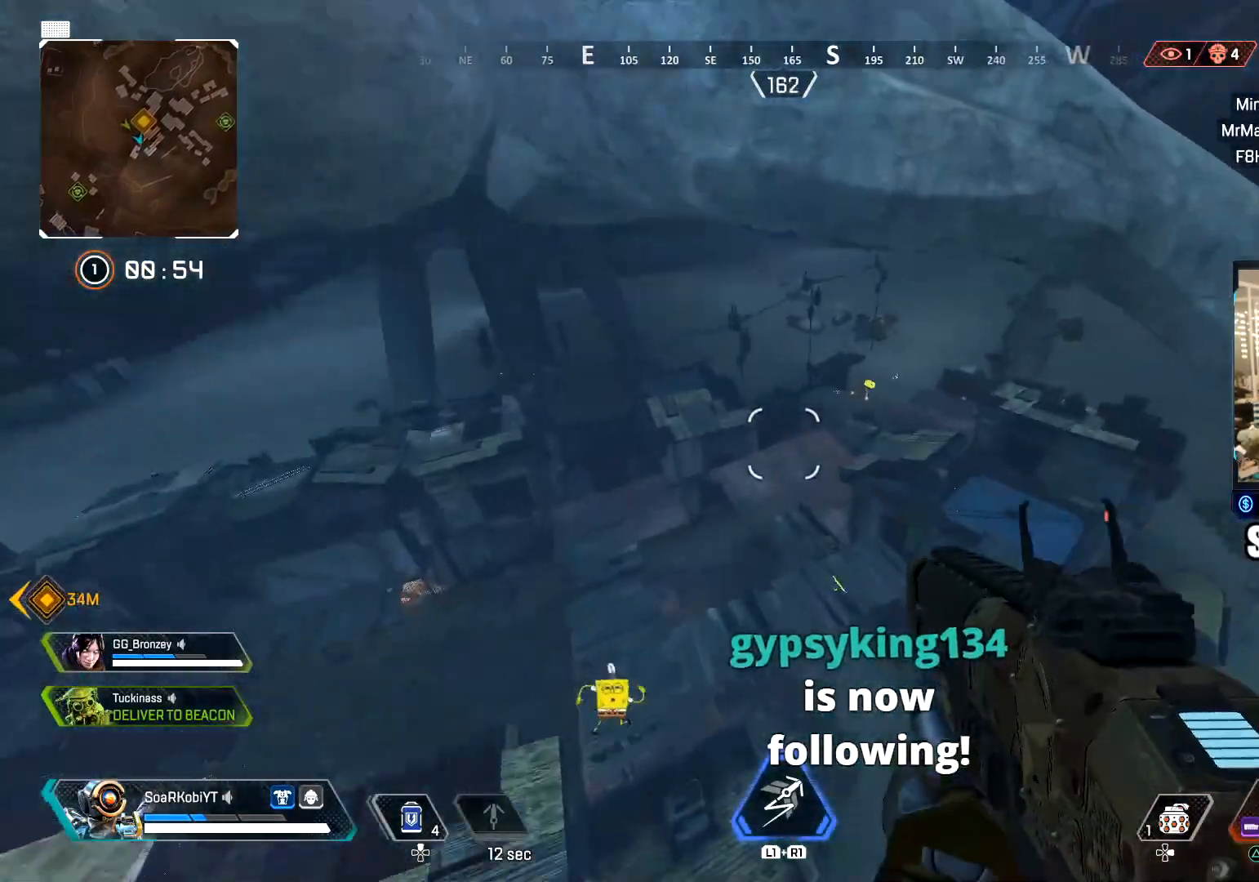
{"buttons": [], "left_stick": "right", "right_stick": "center", "events": [[17, "DPAD_UP", "down"], [117, "DPAD_UP", "up"]]}
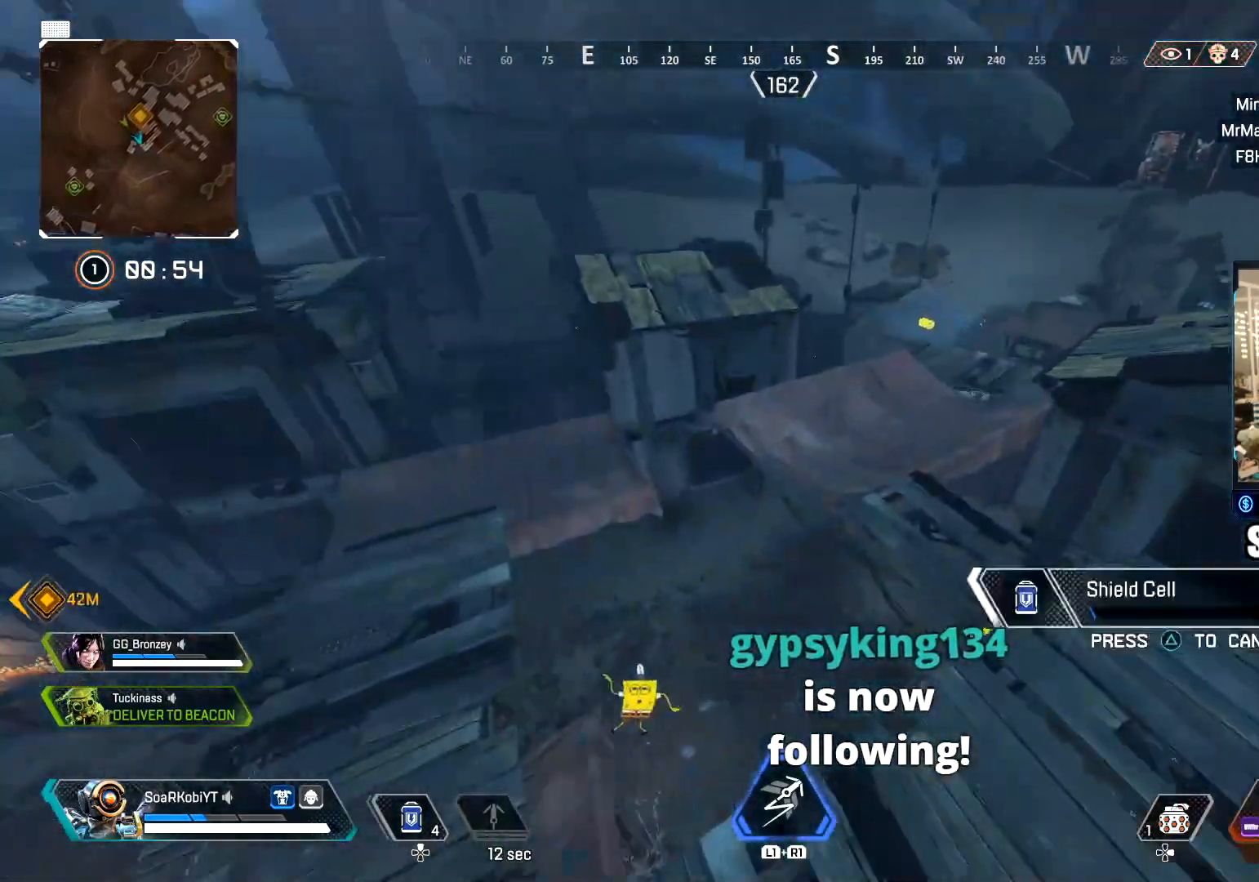
{"buttons": [], "left_stick": "up-left", "right_stick": "up-right", "events": [[84, "left_stick", "up"], [151, "right_stick", "up-right"], [184, "CIRCLE", "down"], [284, "left_stick", "up-left"], [501, "CIRCLE", "up"]]}
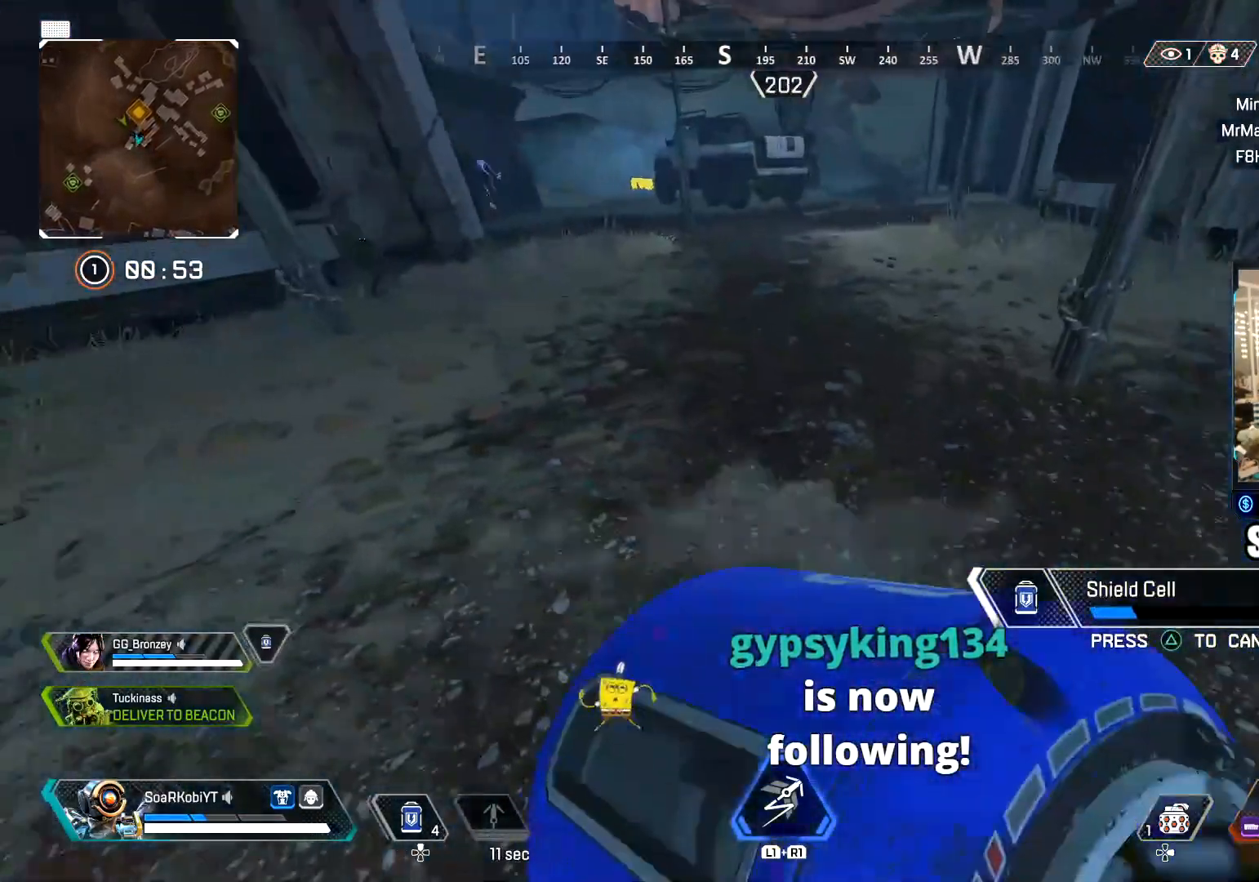
{"buttons": ["CROSS"], "left_stick": "up-left", "right_stick": "left", "events": [[17, "right_stick", "center"], [384, "CROSS", "down"], [434, "right_stick", "left"]]}
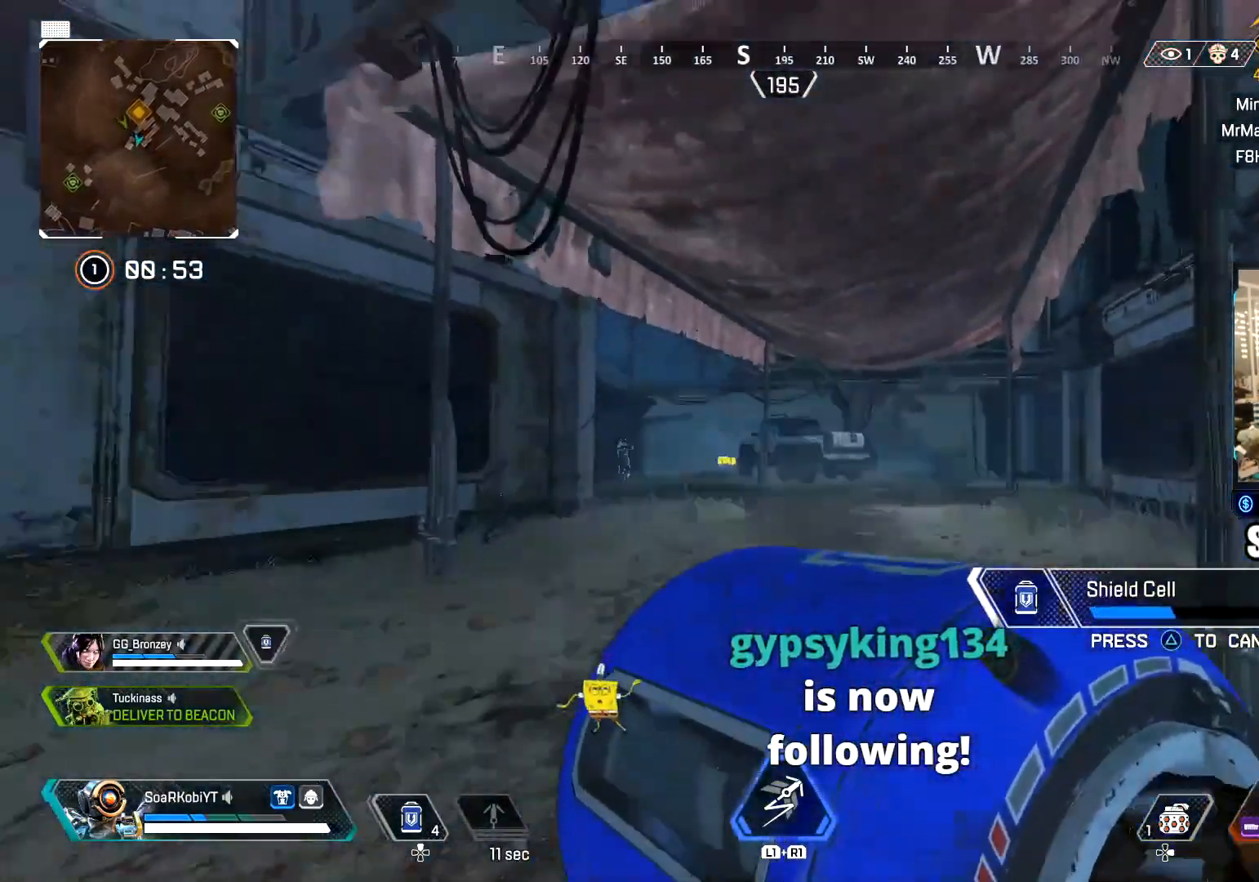
{"buttons": ["R1"], "left_stick": "up-left", "right_stick": "center", "events": [[34, "CROSS", "up"], [51, "right_stick", "center"], [167, "right_stick", "left"], [351, "R1", "down"], [351, "right_stick", "center"], [434, "R1", "up"], [501, "R1", "down"]]}
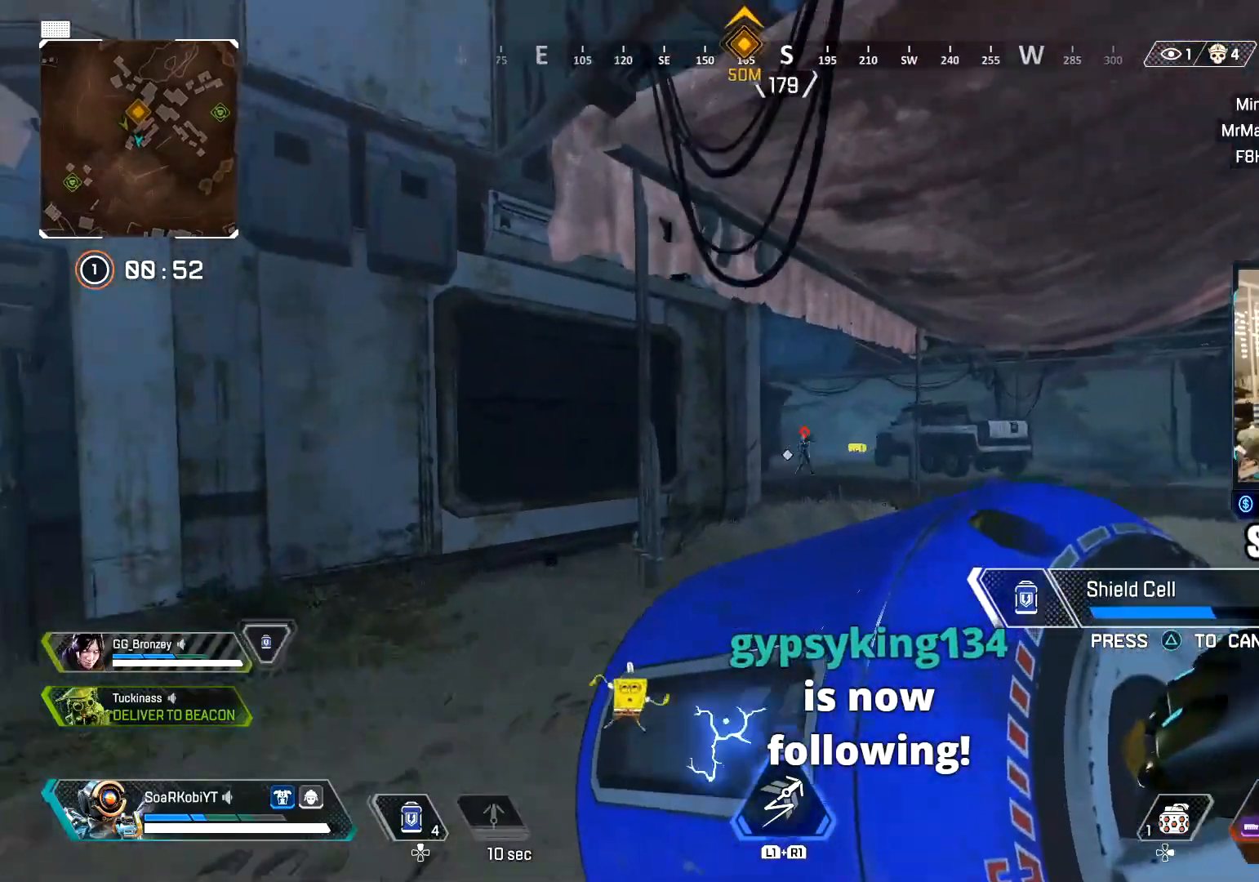
{"buttons": [], "left_stick": "up", "right_stick": "center", "events": [[83, "R1", "up"], [83, "left_stick", "up"]]}
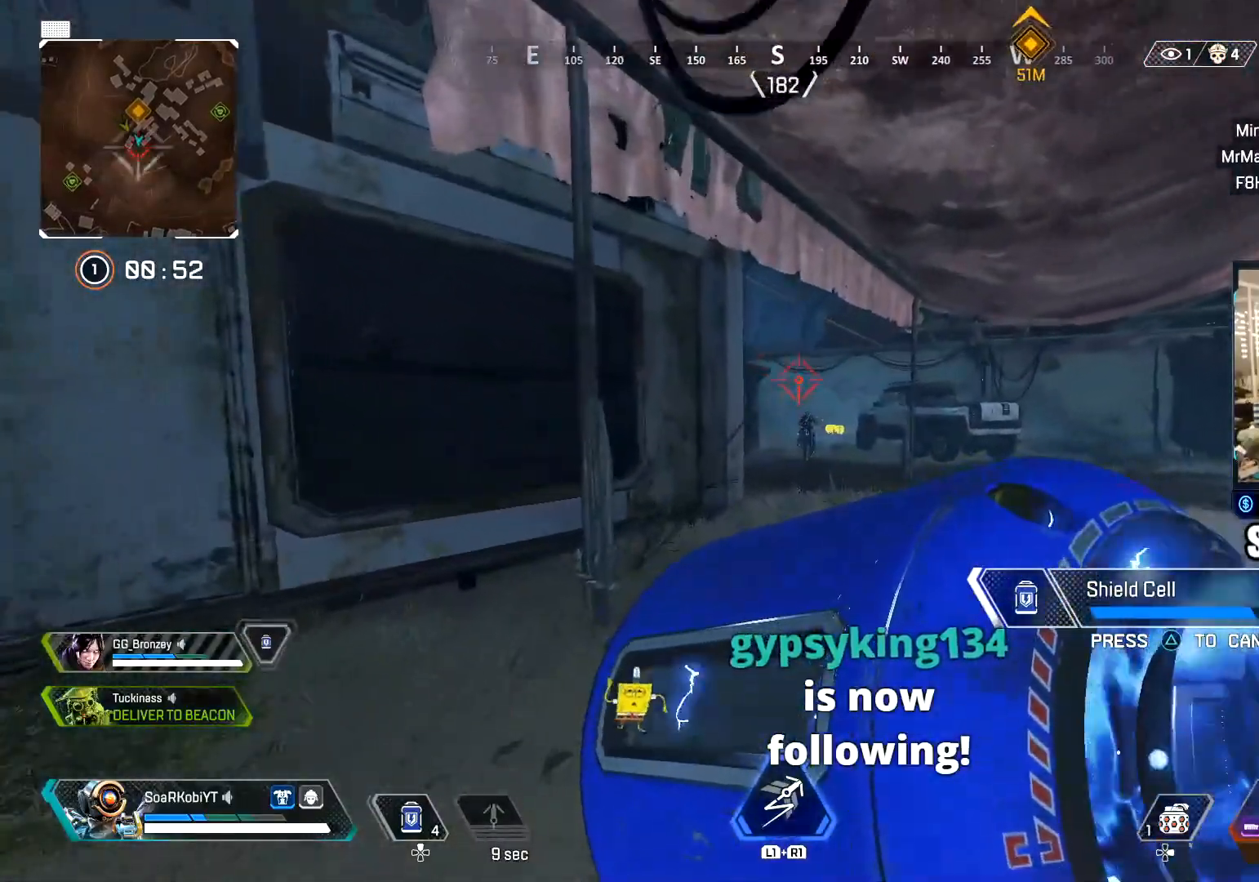
{"buttons": ["CIRCLE"], "left_stick": "up", "right_stick": "center", "events": [[501, "CIRCLE", "down"]]}
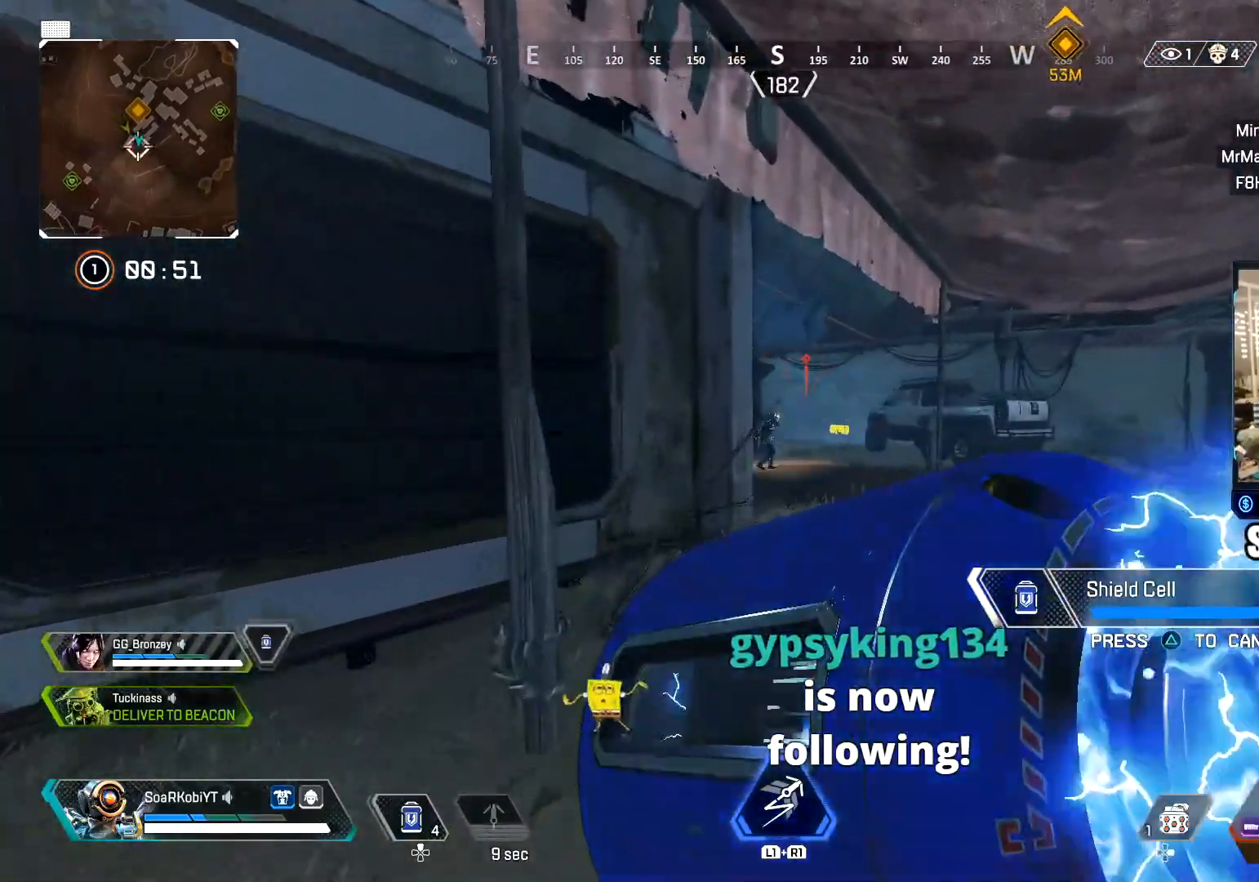
{"buttons": [], "left_stick": "up", "right_stick": "center", "events": [[100, "CIRCLE", "up"], [234, "CROSS", "down"], [317, "right_stick", "left"], [350, "CROSS", "up"], [434, "right_stick", "center"]]}
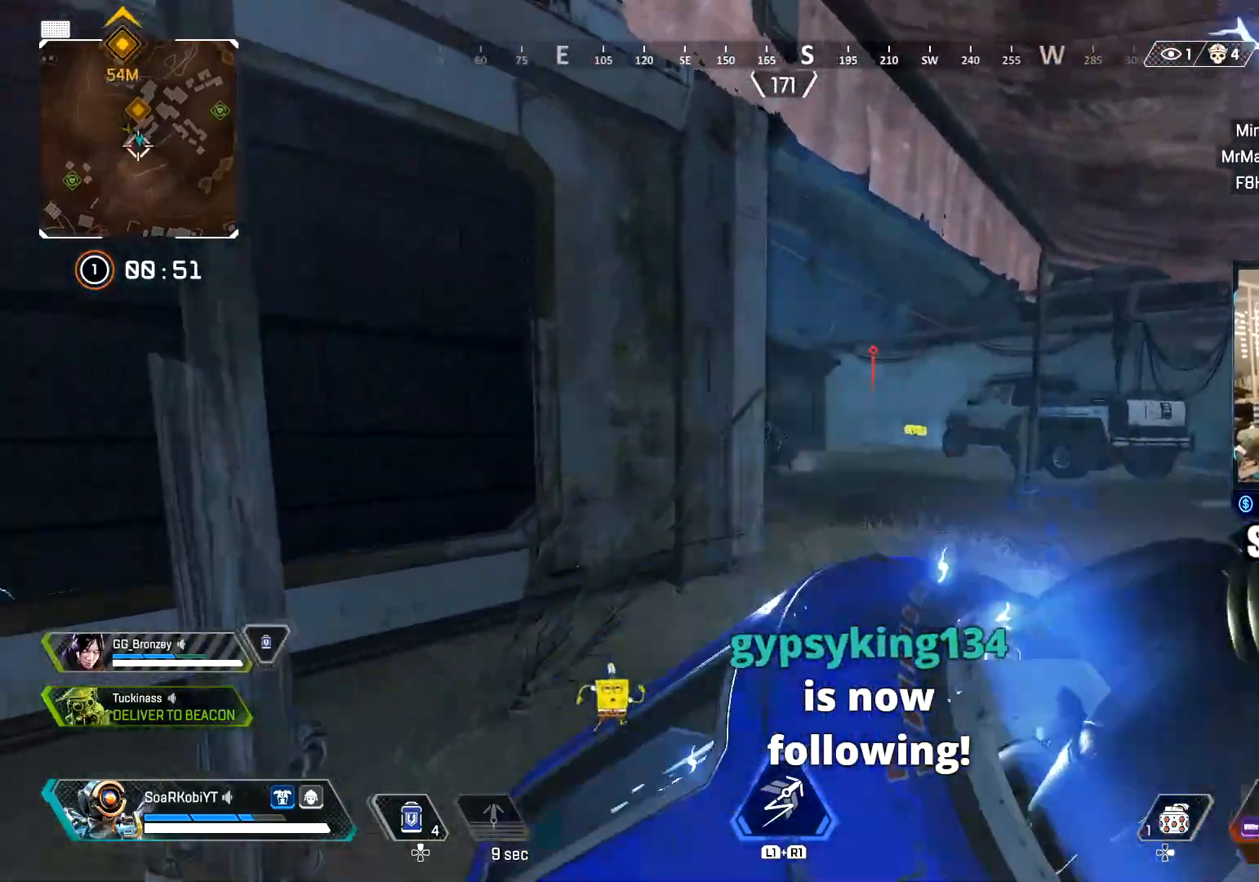
{"buttons": ["L2"], "left_stick": "up", "right_stick": "left", "events": [[167, "right_stick", "left"], [217, "L3", "down"], [351, "L3", "up"], [501, "L2", "down"]]}
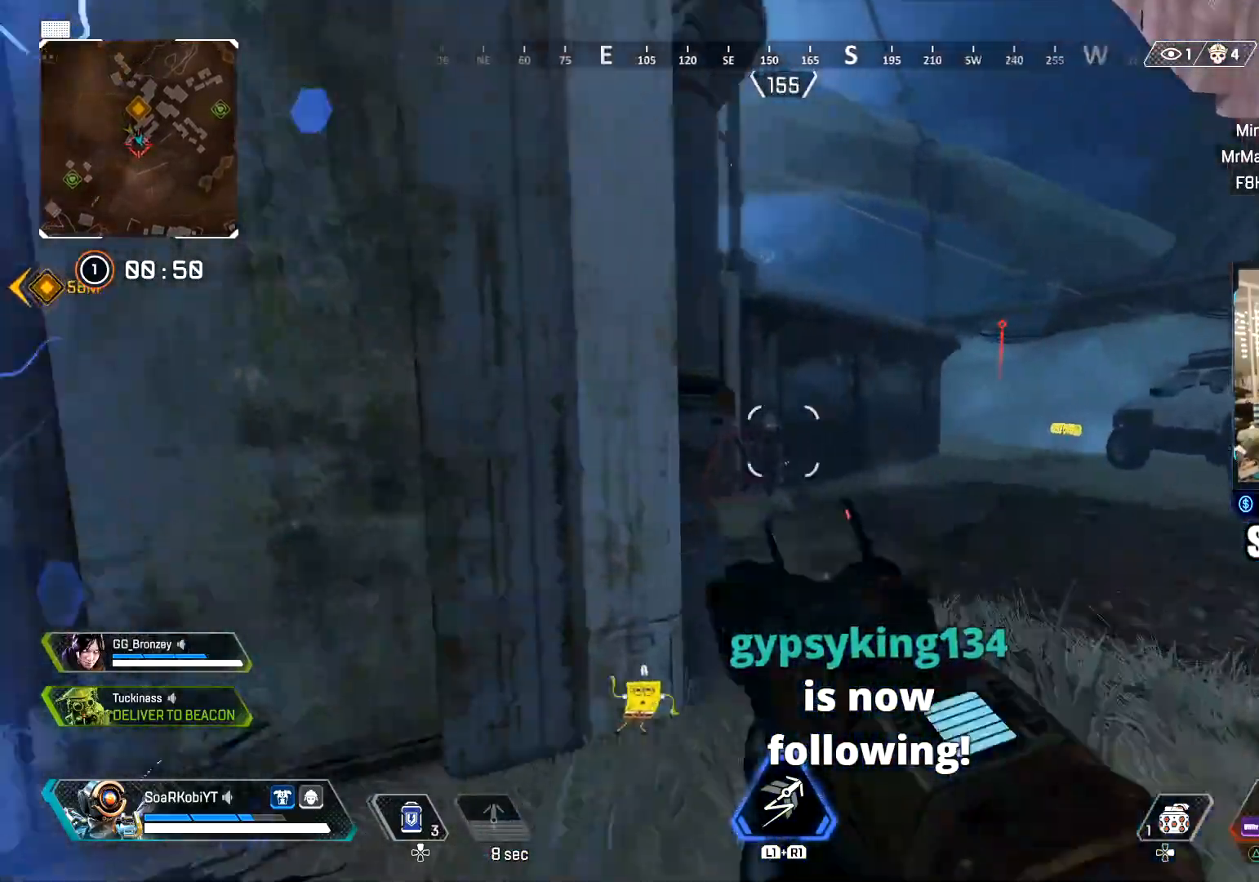
{"buttons": [], "left_stick": "up", "right_stick": "center", "events": [[167, "R2", "down"], [217, "L2", "up"], [267, "left_stick", "up-right"], [317, "R2", "up"], [350, "CIRCLE", "down"], [350, "right_stick", "center"], [450, "CIRCLE", "up"], [500, "left_stick", "up"]]}
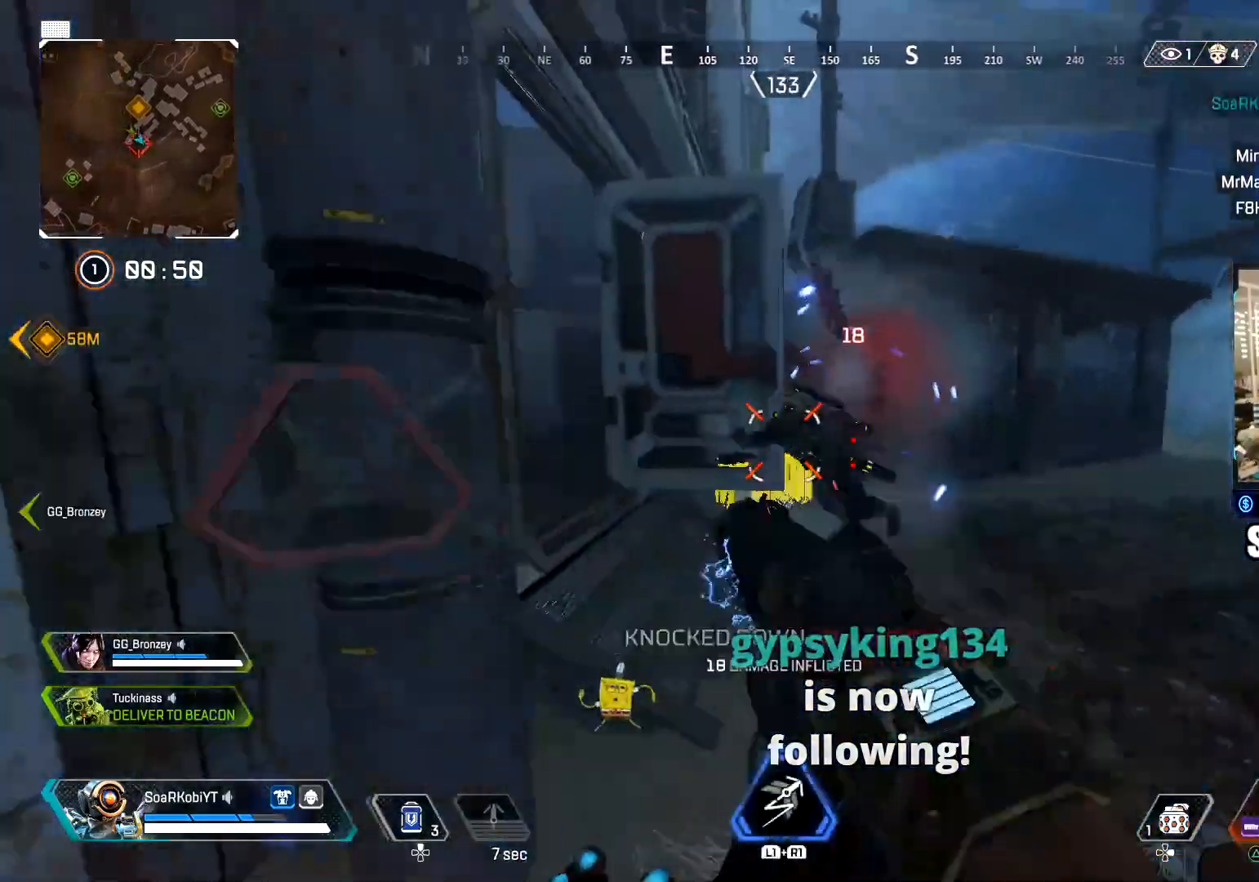
{"buttons": ["L3"], "left_stick": "up", "right_stick": "center", "events": [[67, "CROSS", "down"], [167, "CROSS", "up"], [167, "L3", "down"], [284, "L3", "up"], [284, "right_stick", "left"], [401, "right_stick", "center"], [418, "L3", "down"]]}
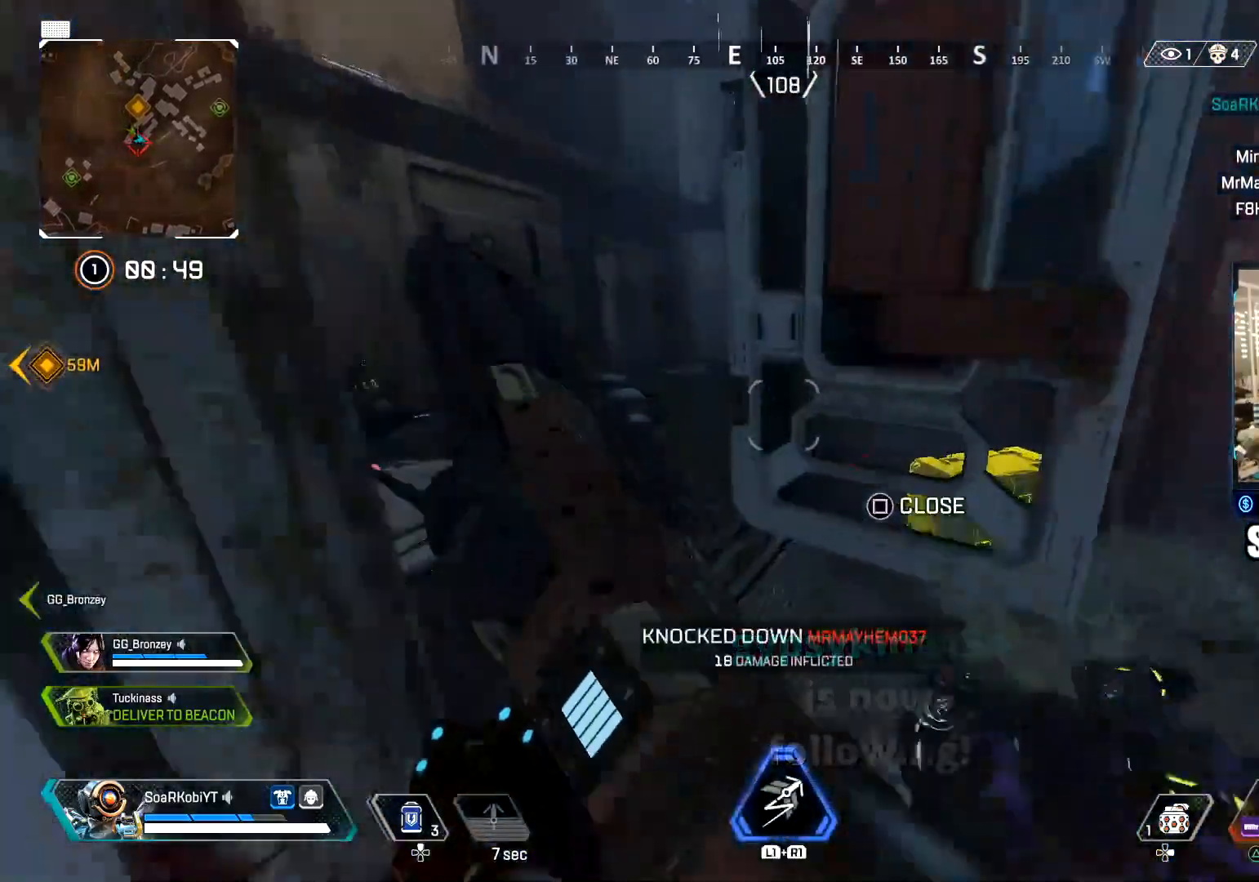
{"buttons": ["L3"], "left_stick": "up-right", "right_stick": "center", "events": [[34, "L3", "up"], [84, "right_stick", "right"], [150, "left_stick", "right"], [317, "left_stick", "up-right"], [317, "right_stick", "center"], [401, "L3", "down"]]}
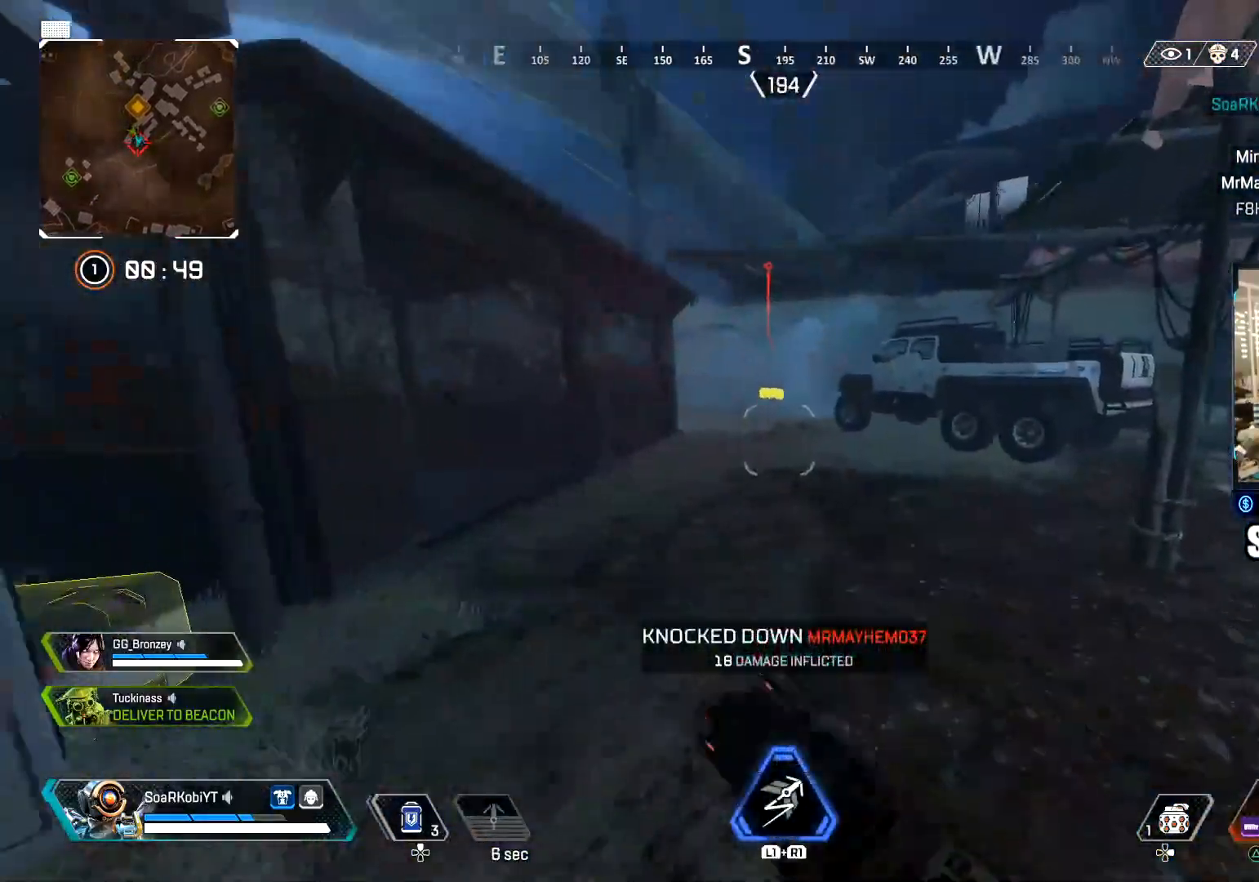
{"buttons": [], "left_stick": "up", "right_stick": "center", "events": [[33, "L3", "up"], [33, "left_stick", "up"], [150, "L3", "down"], [200, "right_stick", "up-right"], [267, "L3", "up"], [400, "right_stick", "center"]]}
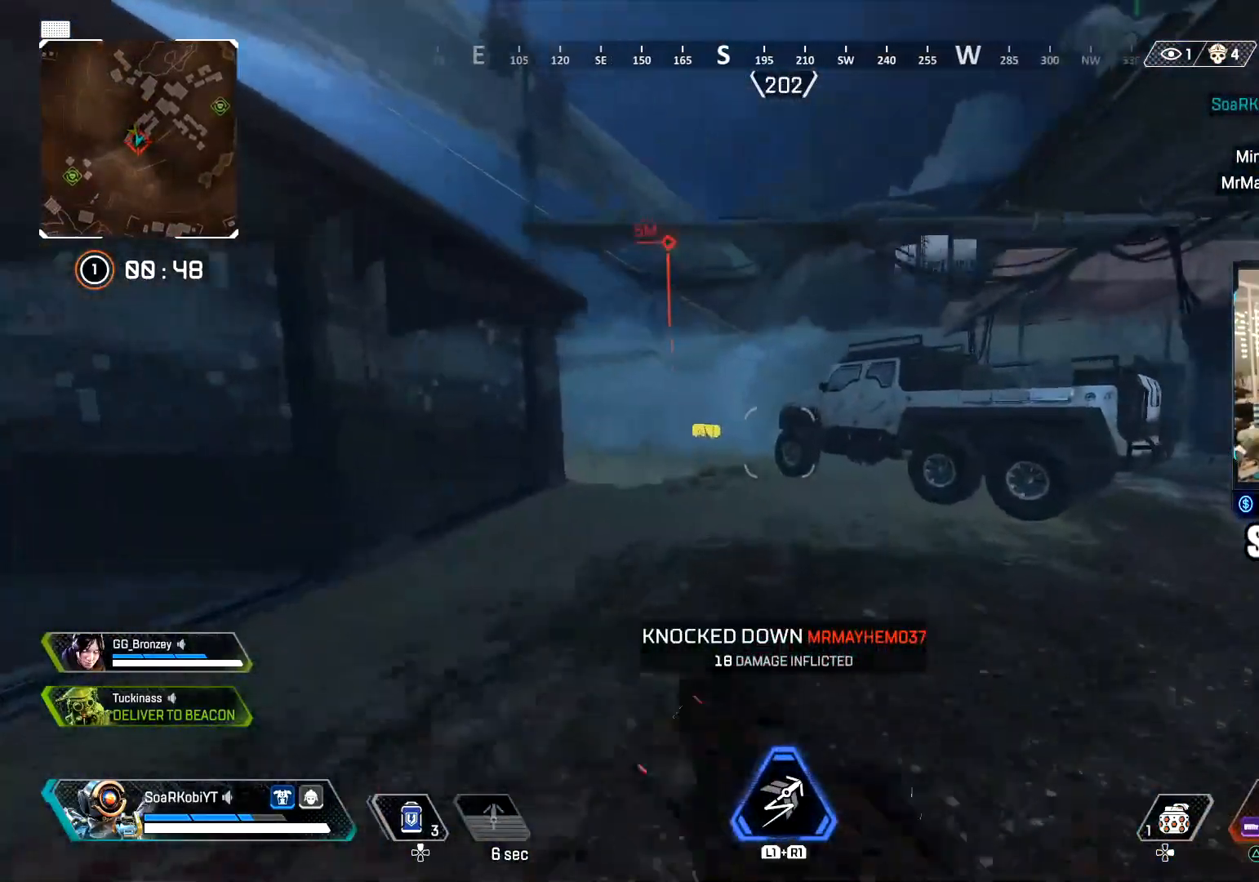
{"buttons": [], "left_stick": "up-left", "right_stick": "center", "events": [[67, "CIRCLE", "down"], [167, "left_stick", "up-left"], [234, "CIRCLE", "up"], [334, "CROSS", "down"], [434, "CROSS", "up"]]}
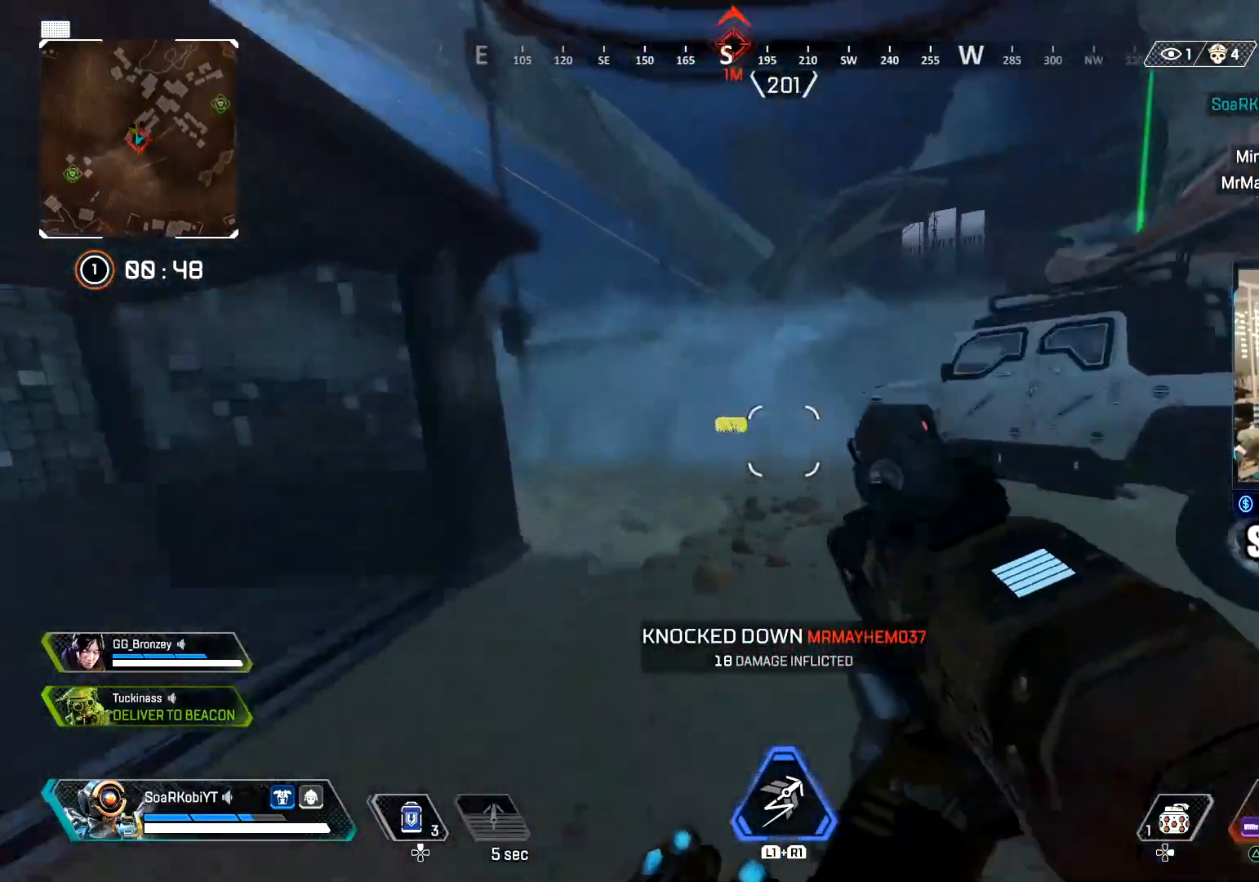
{"buttons": [], "left_stick": "up-left", "right_stick": "left", "events": [[50, "right_stick", "up-left"], [133, "R1", "down"], [150, "right_stick", "center"], [183, "R1", "up"], [283, "right_stick", "left"], [350, "L3", "down"], [400, "right_stick", "center"], [450, "L3", "up"], [467, "right_stick", "left"]]}
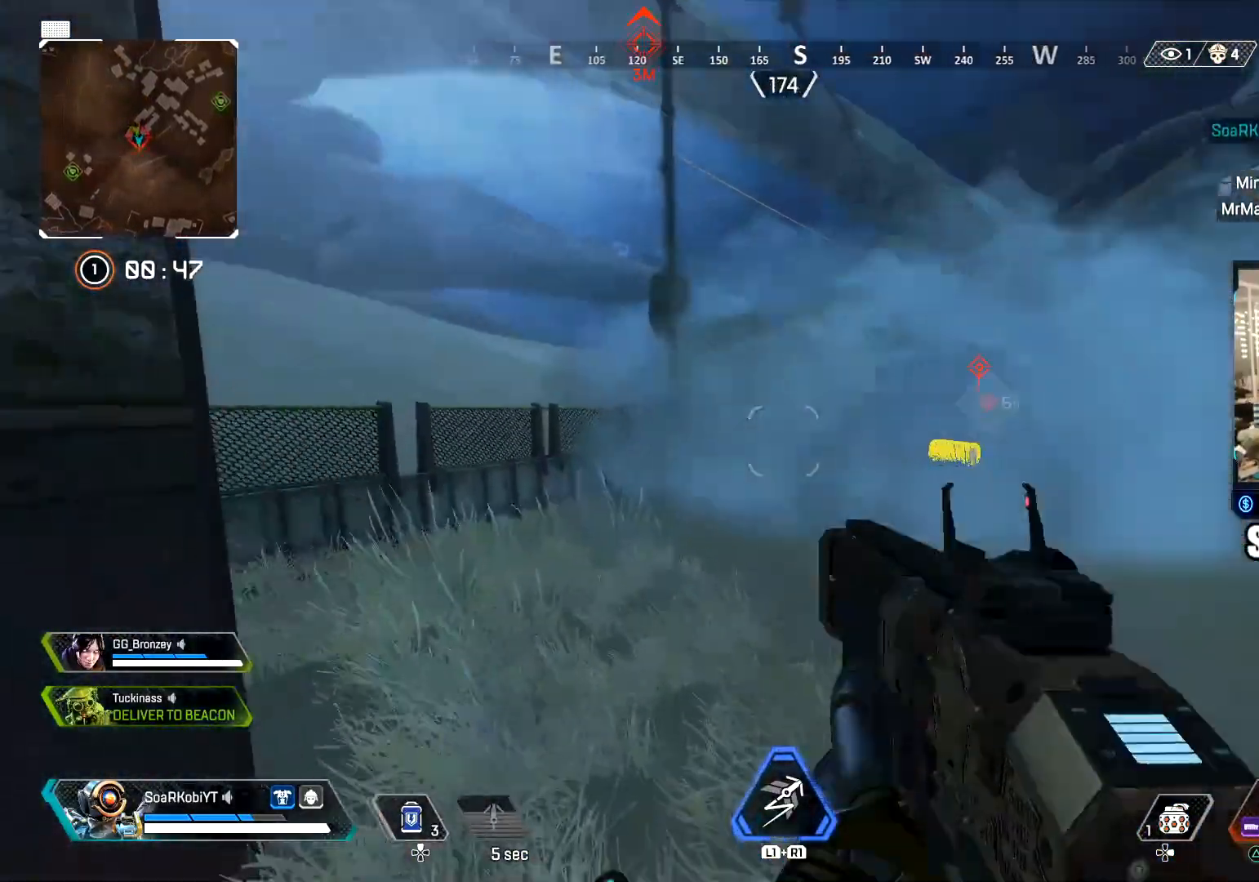
{"buttons": [], "left_stick": "up", "right_stick": "left", "events": [[67, "L3", "down"], [100, "right_stick", "center"], [184, "L3", "up"], [184, "left_stick", "up"], [484, "right_stick", "left"]]}
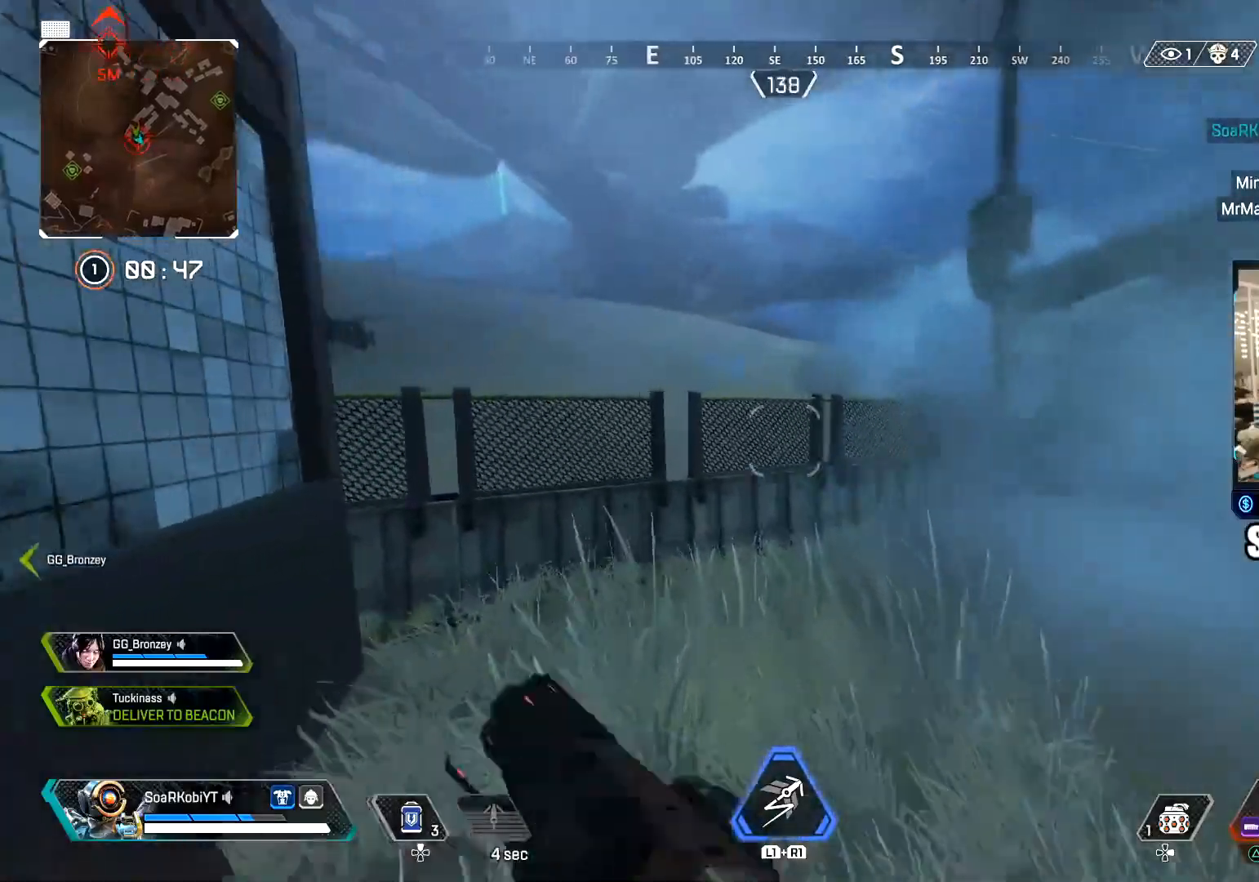
{"buttons": ["CROSS"], "left_stick": "up-right", "right_stick": "center", "events": [[300, "CROSS", "down"], [417, "left_stick", "up-right"], [467, "right_stick", "center"]]}
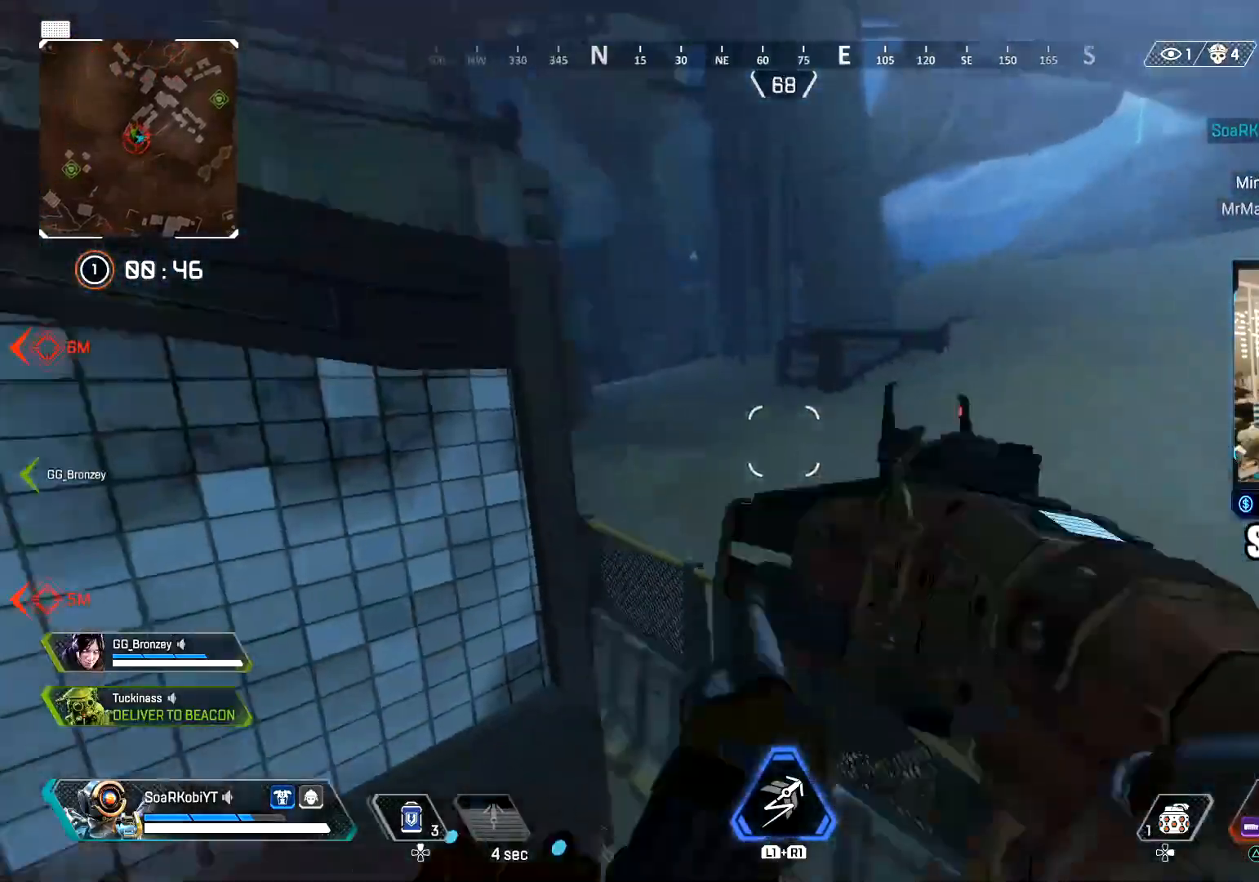
{"buttons": [], "left_stick": "up", "right_stick": "right", "events": [[301, "L3", "down"], [317, "CROSS", "up"], [334, "right_stick", "right"], [417, "L3", "up"], [434, "left_stick", "up"]]}
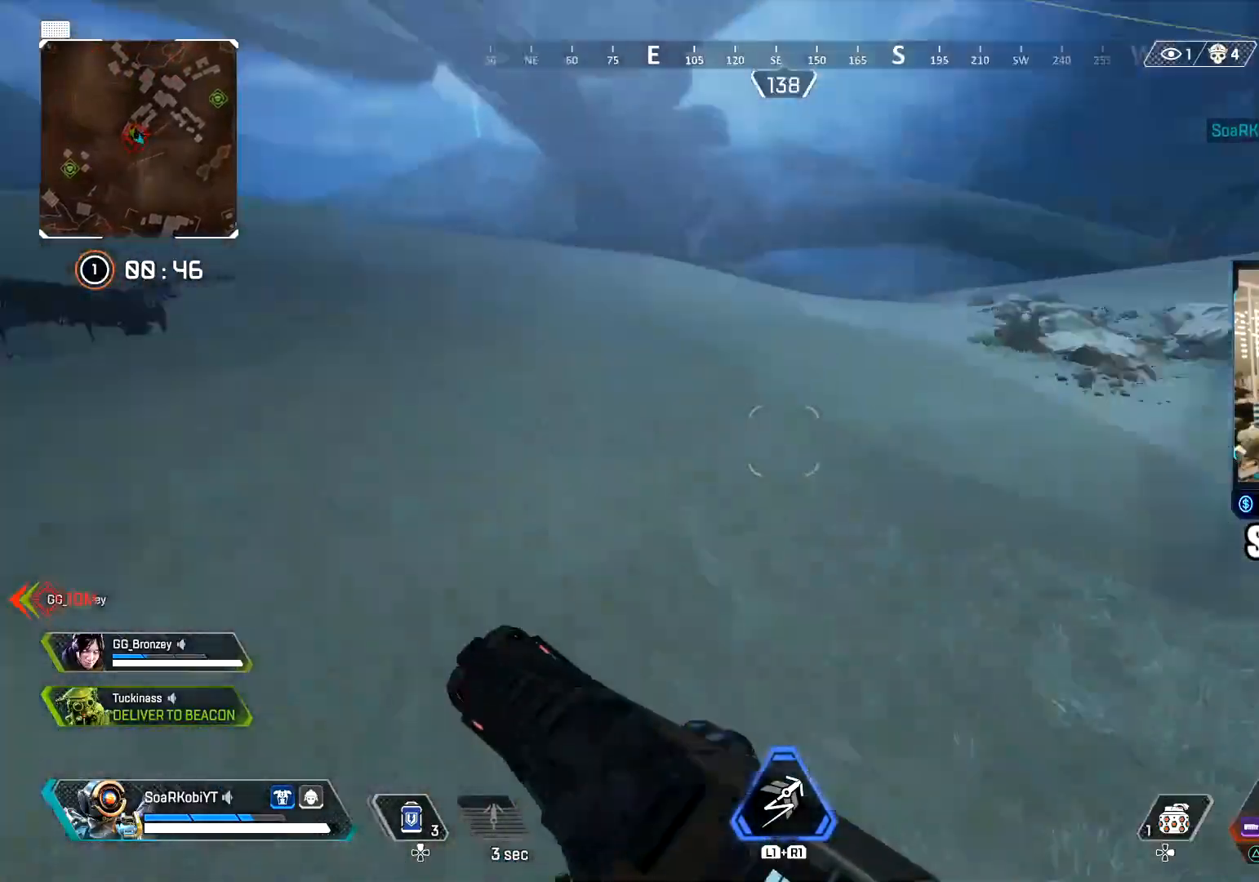
{"buttons": [], "left_stick": "up", "right_stick": "right", "events": [[117, "right_stick", "center"], [150, "L3", "down"], [200, "right_stick", "right"], [250, "L3", "up"], [317, "right_stick", "center"], [400, "L3", "down"], [450, "right_stick", "right"], [484, "L3", "up"]]}
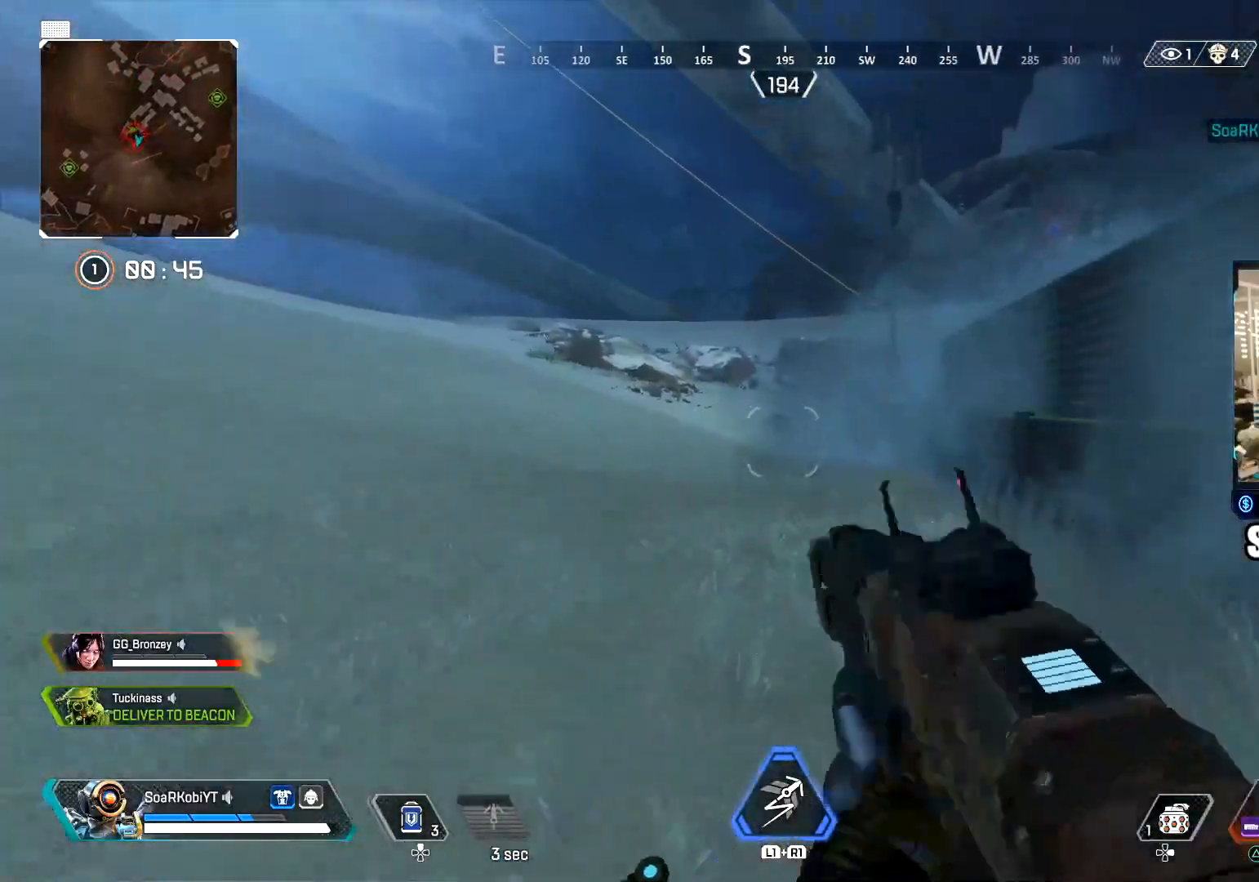
{"buttons": [], "left_stick": "up", "right_stick": "right", "events": [[117, "L3", "down"], [251, "L3", "up"]]}
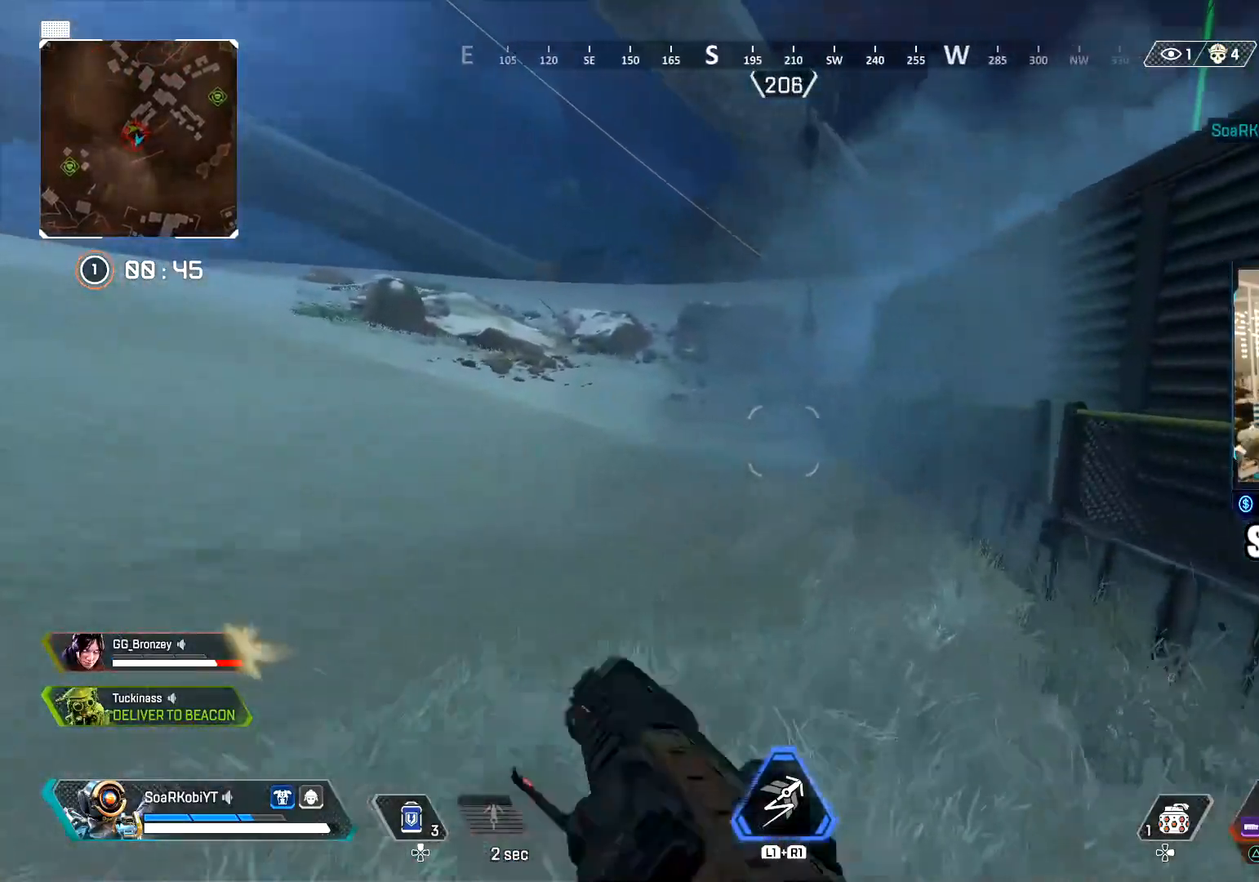
{"buttons": ["CROSS"], "left_stick": "up", "right_stick": "right", "events": [[83, "CIRCLE", "down"], [300, "CIRCLE", "up"], [434, "CROSS", "down"]]}
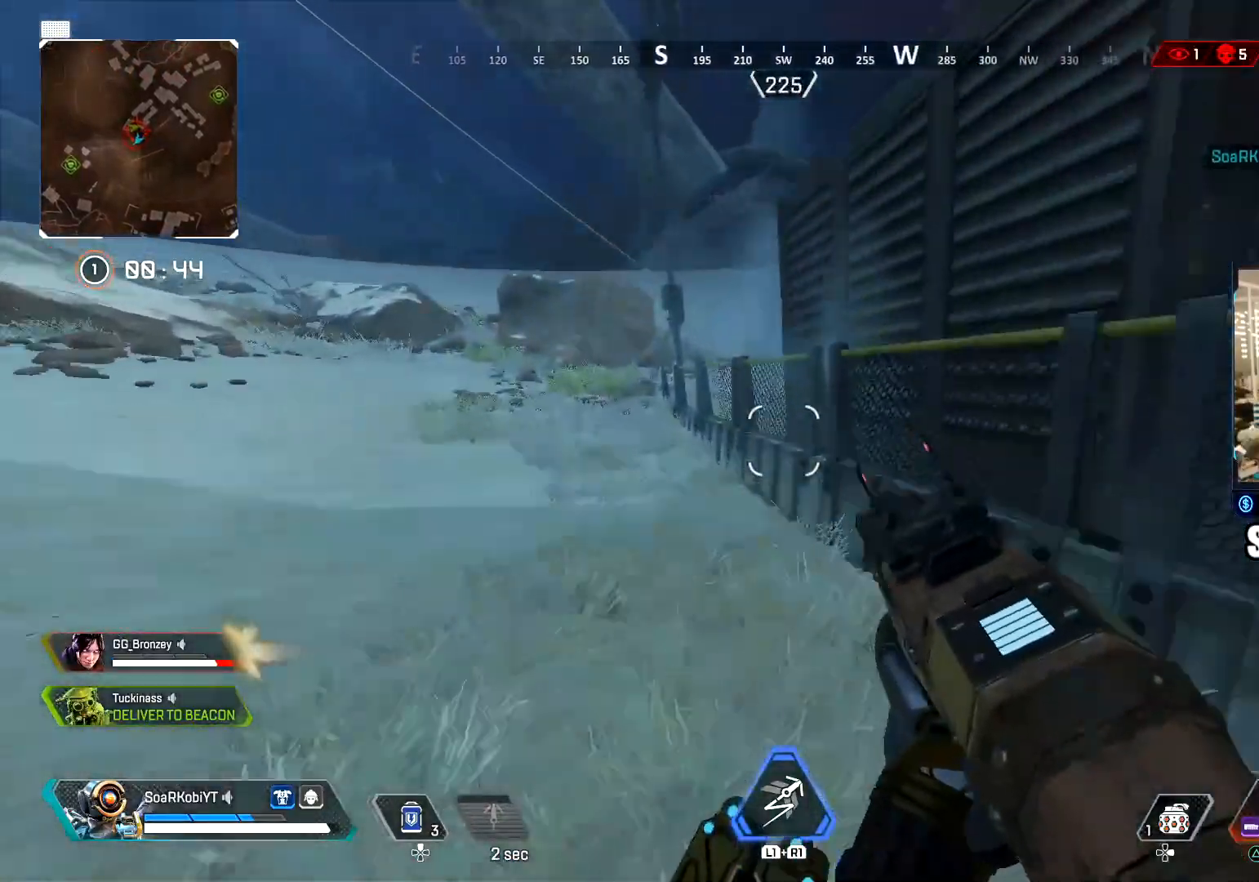
{"buttons": ["CROSS"], "left_stick": "up-left", "right_stick": "right", "events": [[34, "left_stick", "left"], [267, "left_stick", "up-left"]]}
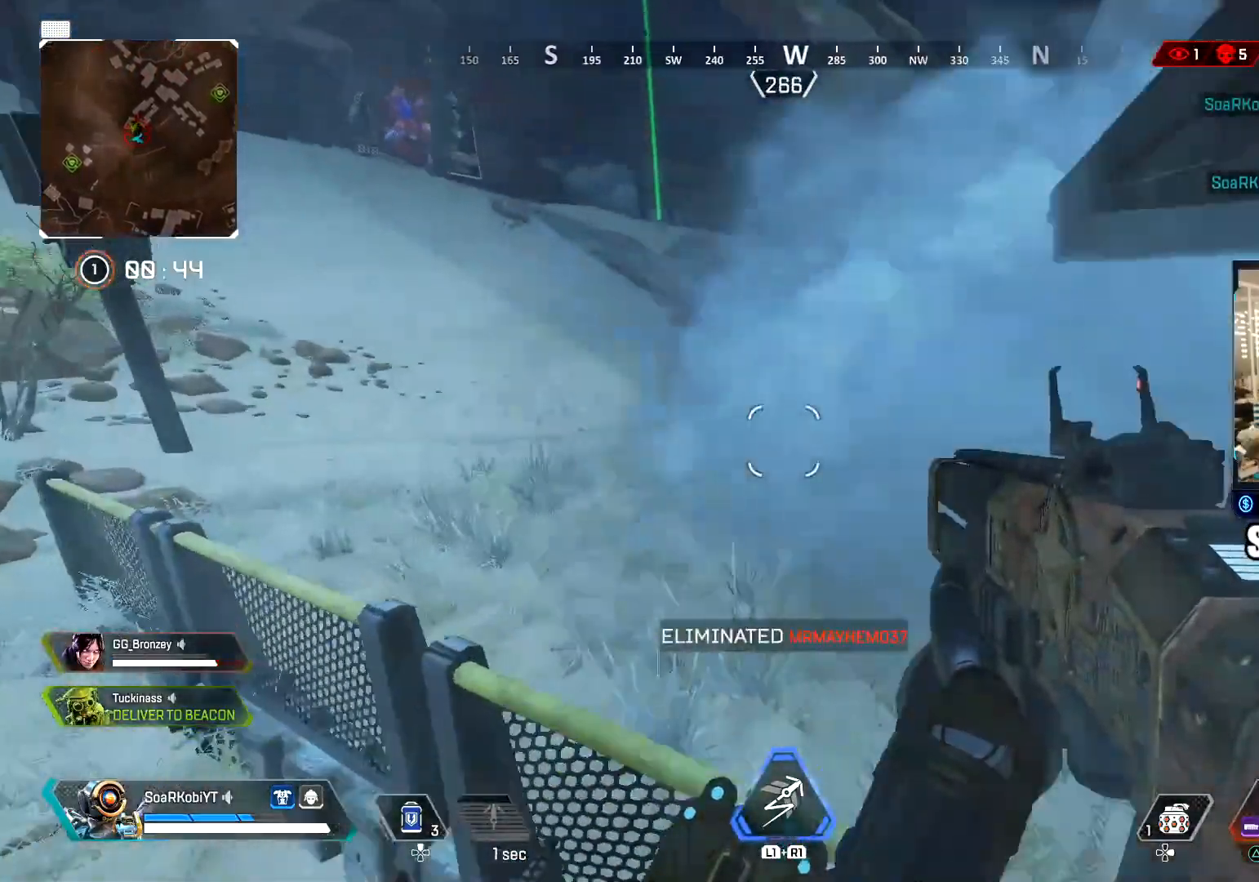
{"buttons": ["L3"], "left_stick": "up", "right_stick": "center", "events": [[167, "L3", "down"], [183, "CROSS", "up"], [283, "L3", "up"], [283, "left_stick", "up"], [384, "right_stick", "center"], [417, "L3", "down"]]}
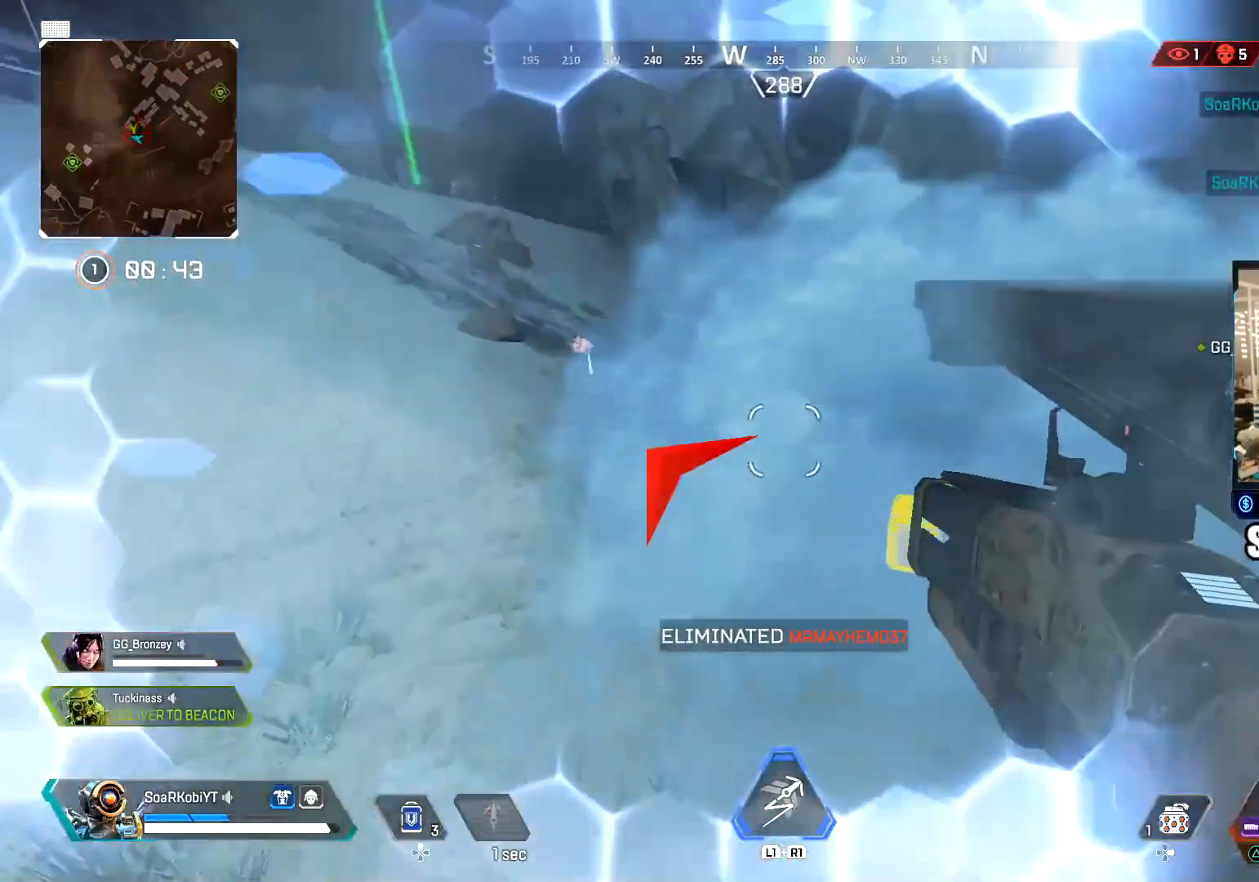
{"buttons": [], "left_stick": "up-right", "right_stick": "down-right", "events": [[34, "L3", "up"], [134, "right_stick", "up-left"], [284, "right_stick", "center"], [401, "right_stick", "down-right"], [451, "left_stick", "up-right"]]}
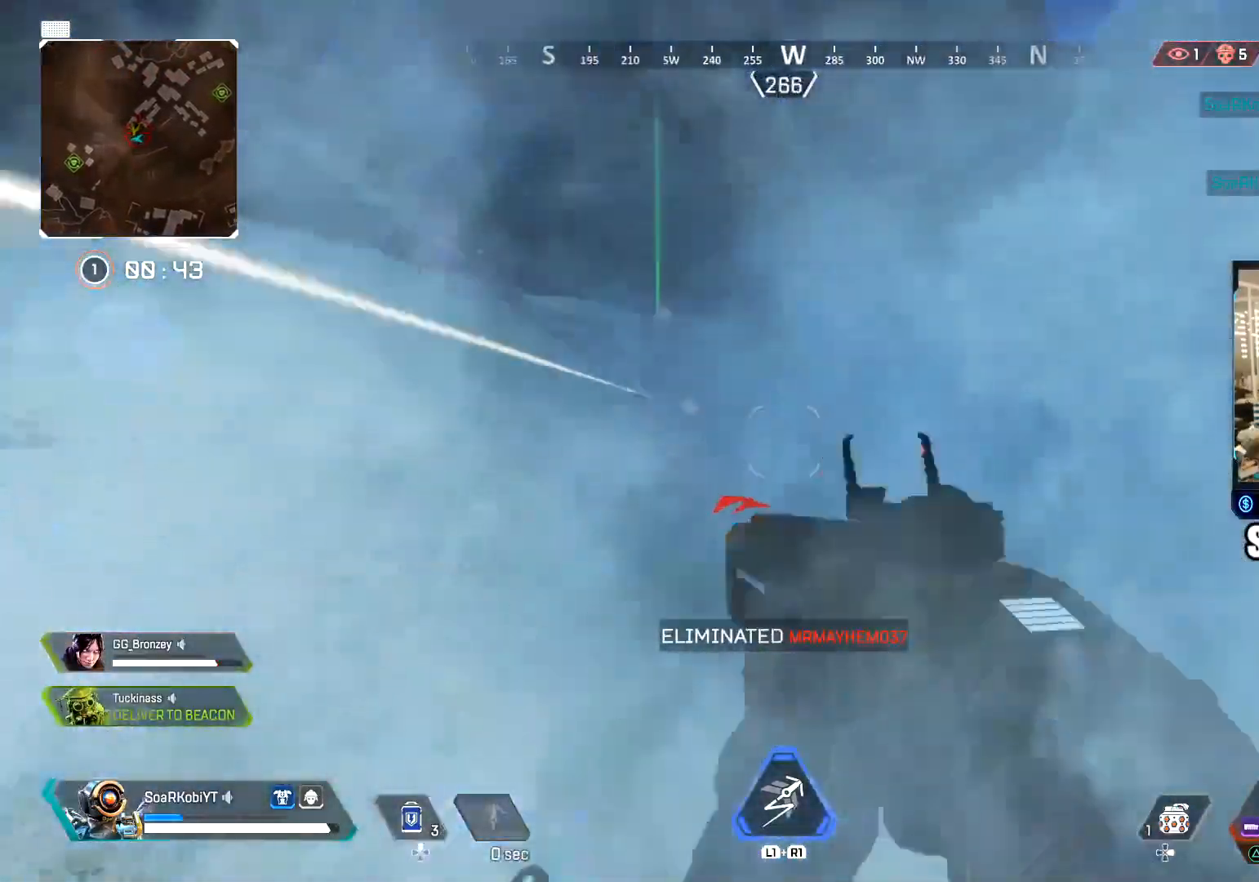
{"buttons": ["CIRCLE"], "left_stick": "up-right", "right_stick": "center", "events": [[50, "right_stick", "center"], [83, "L2", "down"], [100, "left_stick", "up-left"], [133, "right_stick", "left"], [400, "R2", "down"], [400, "right_stick", "center"], [434, "CIRCLE", "down"], [434, "L2", "up"], [484, "left_stick", "up-right"], [500, "R2", "up"]]}
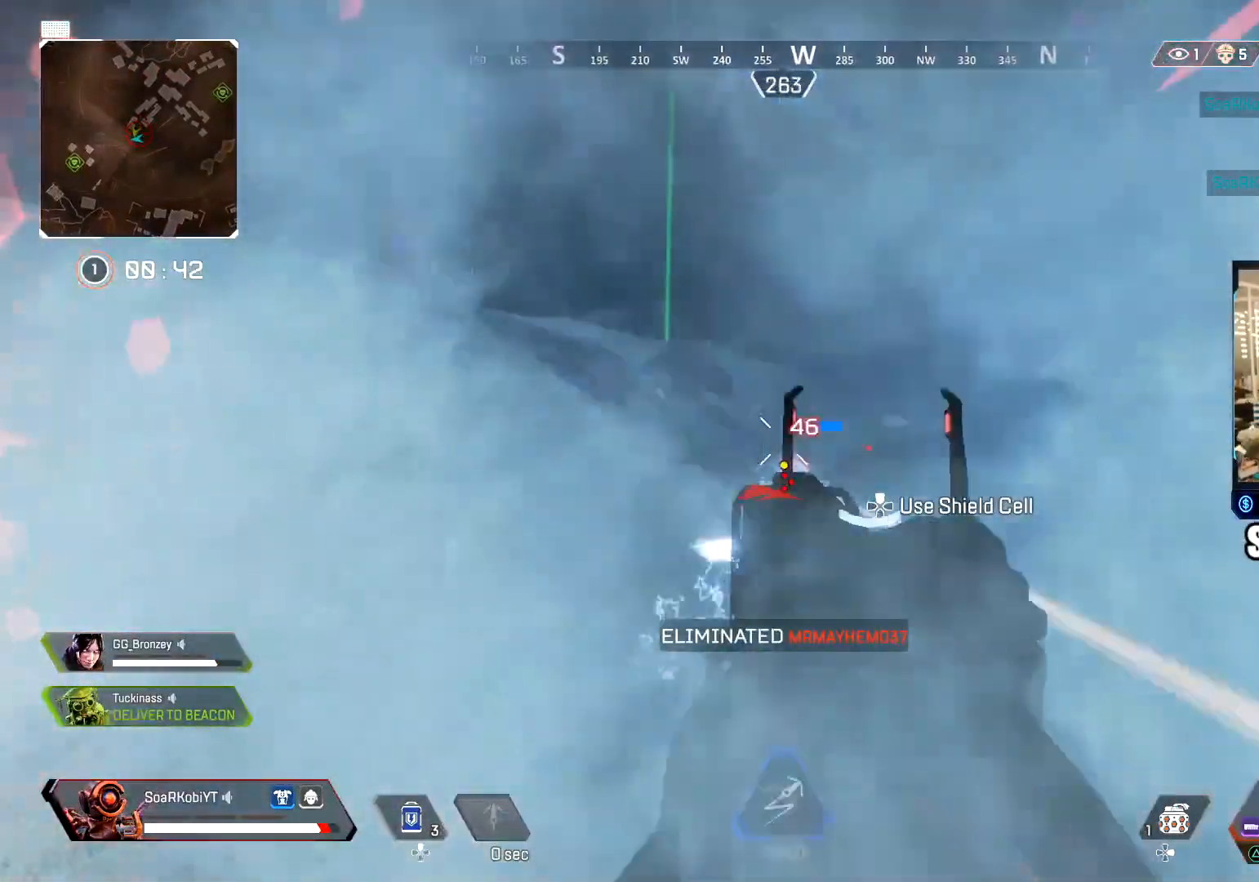
{"buttons": ["L3"], "left_stick": "up", "right_stick": "center", "events": [[50, "CIRCLE", "up"], [100, "right_stick", "down-right"], [134, "CROSS", "down"], [201, "right_stick", "right"], [251, "CROSS", "up"], [284, "L3", "down"], [317, "right_stick", "center"], [401, "L3", "up"], [401, "left_stick", "up"], [501, "L3", "down"]]}
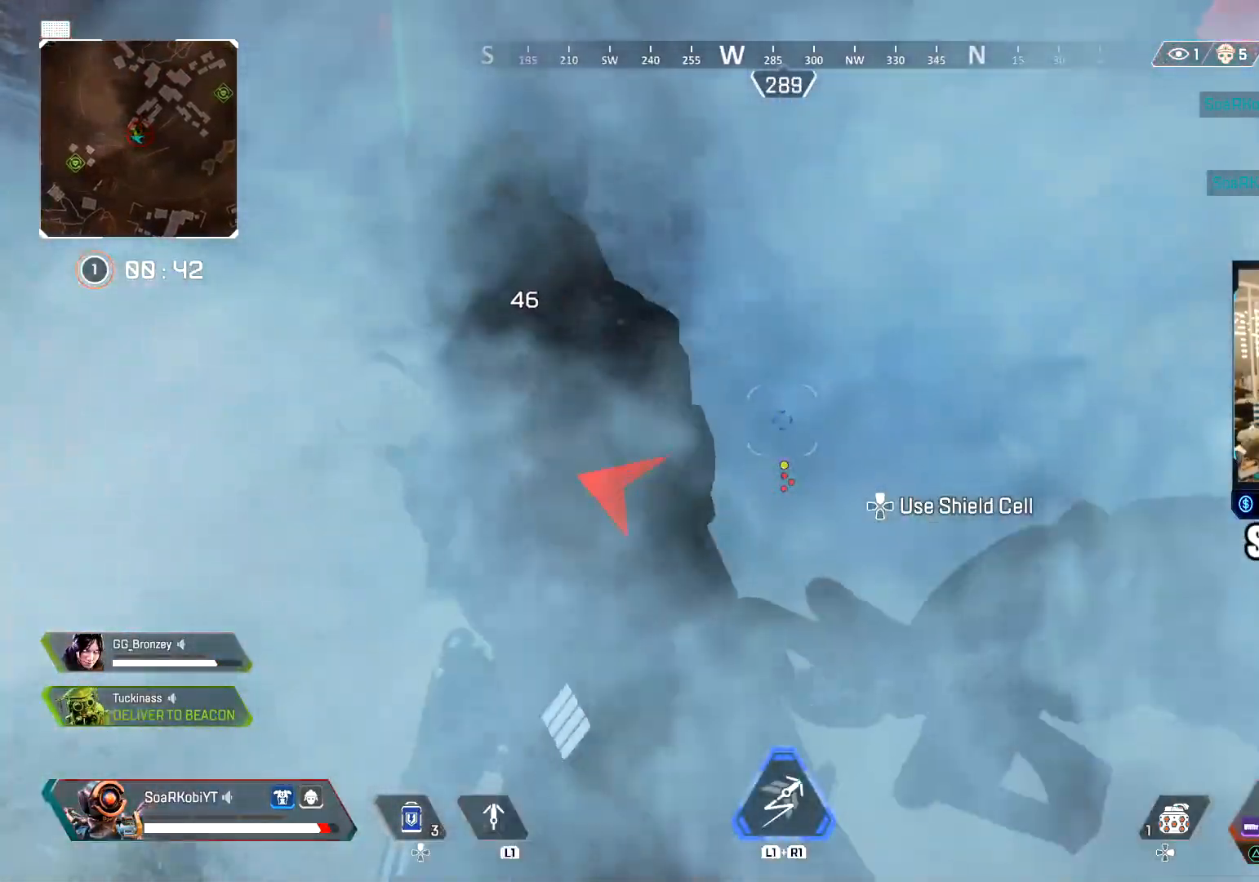
{"buttons": ["L3"], "left_stick": "up", "right_stick": "center", "events": [[50, "right_stick", "left"], [133, "L3", "up"], [167, "CIRCLE", "down"], [200, "right_stick", "center"], [417, "CIRCLE", "up"], [500, "L3", "down"]]}
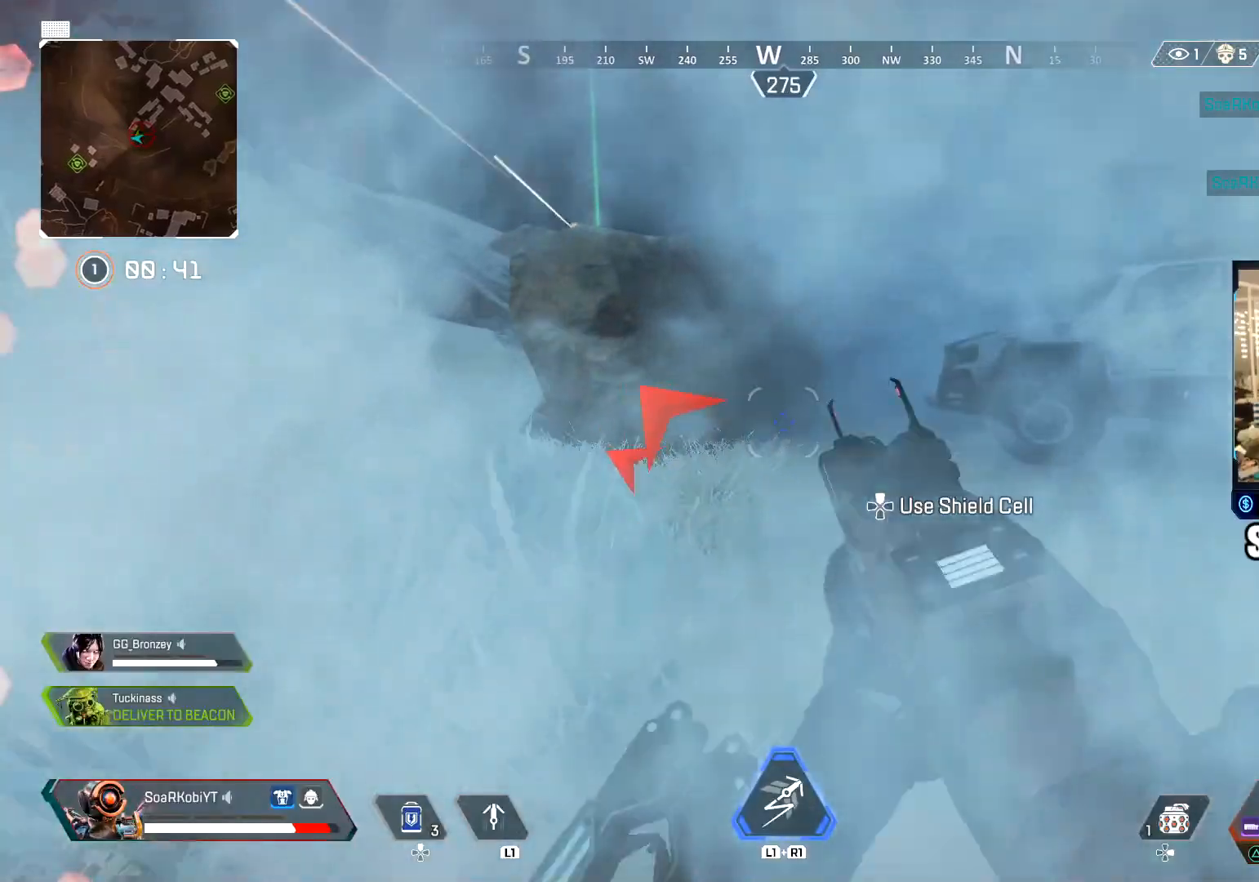
{"buttons": [], "left_stick": "up", "right_stick": "center", "events": [[84, "right_stick", "left"], [117, "L3", "up"], [201, "right_stick", "center"], [267, "right_stick", "left"], [401, "right_stick", "center"]]}
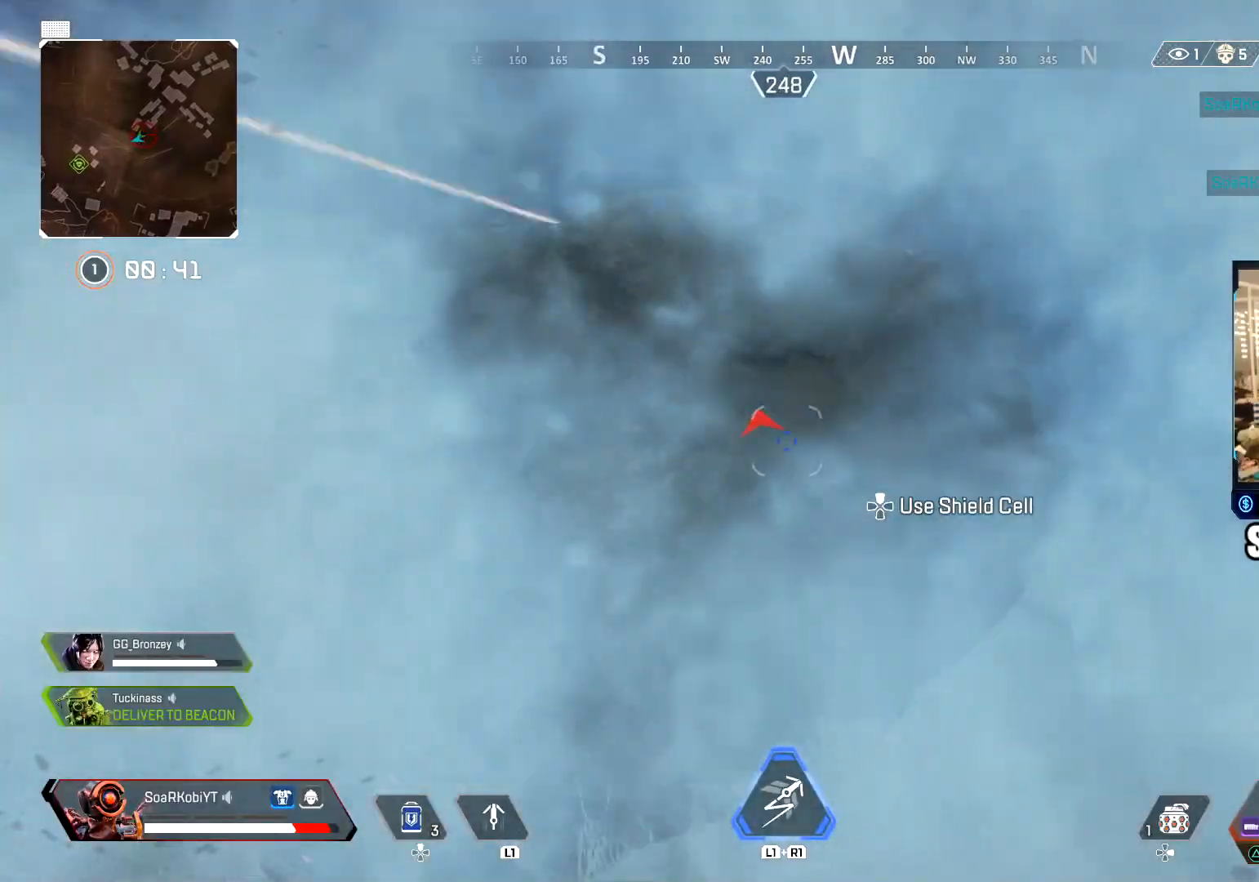
{"buttons": [], "left_stick": "left", "right_stick": "center", "events": [[33, "left_stick", "left"], [133, "CIRCLE", "down"], [267, "CIRCLE", "up"], [350, "CROSS", "down"], [367, "right_stick", "left"], [467, "CROSS", "up"], [467, "right_stick", "center"]]}